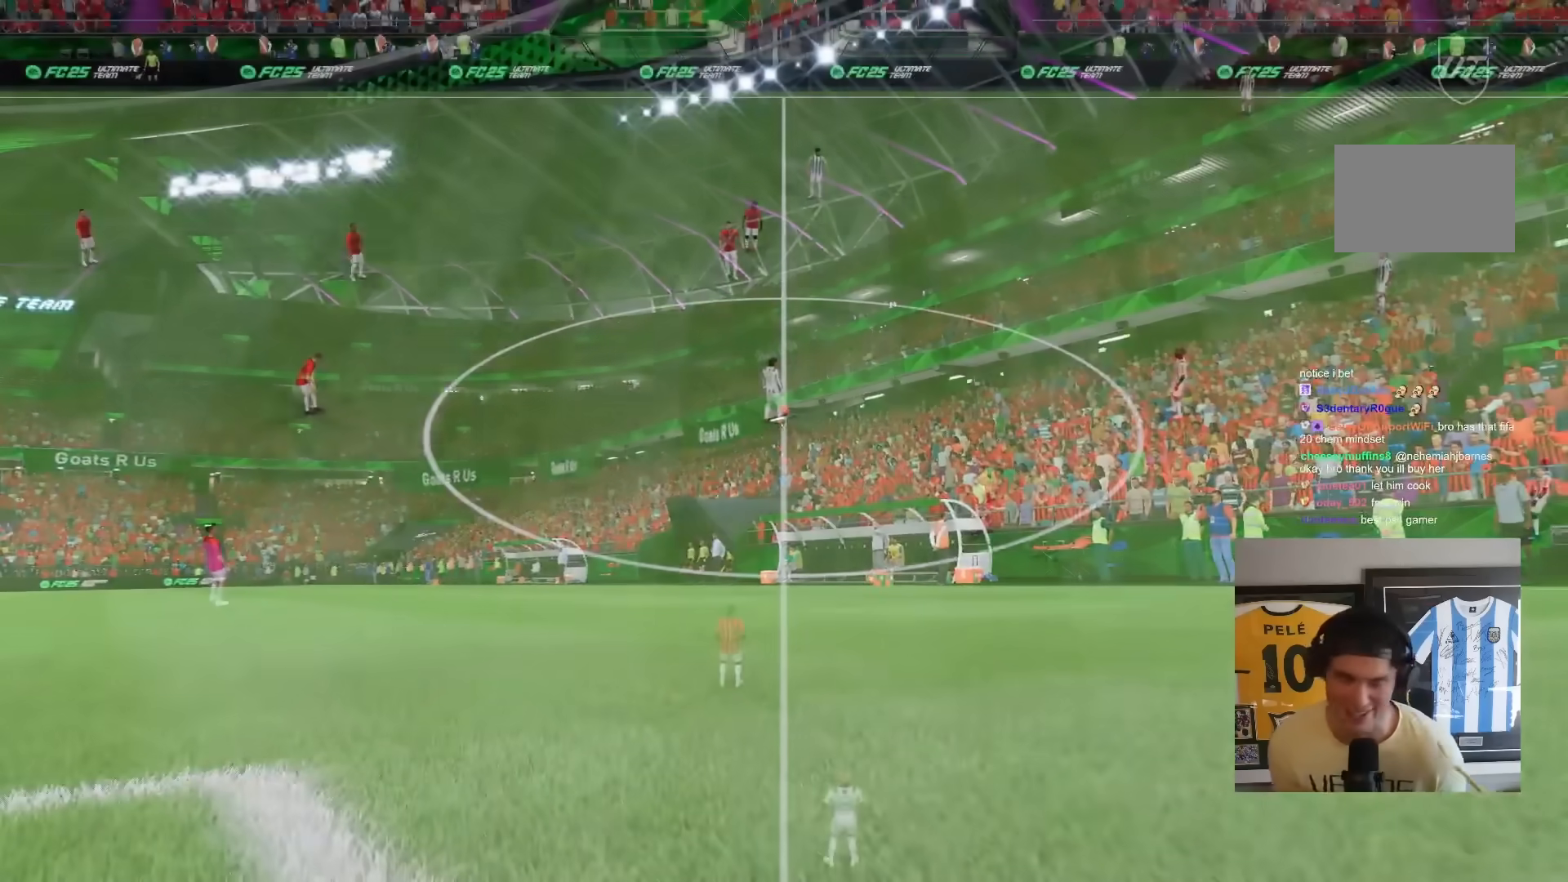
Gameplay with a controller (PlayStation layout); each line is a JSON object with the inputs held at the frame after it. "events" lists button and stick changes between this image and that frame as [ms after this image, input, new state], when the widget could be followed in between. Not read: L3 R3.
{"buttons": [], "left_stick": "center", "right_stick": "center", "events": [[117, "CROSS", "up"]]}
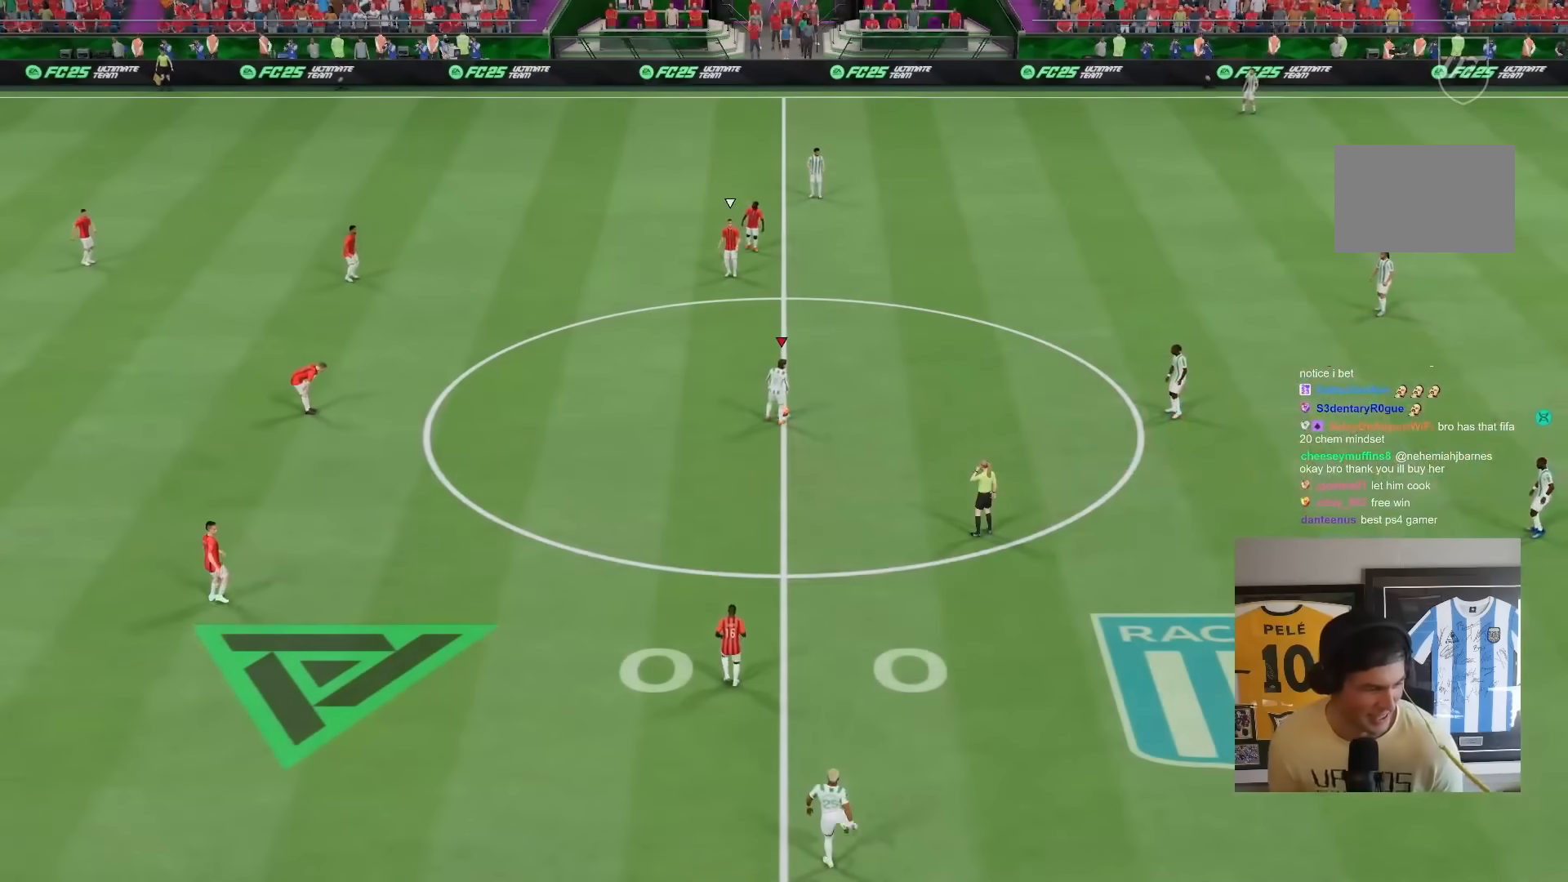
{"buttons": ["CROSS"], "left_stick": "center", "right_stick": "center", "events": [[500, "CROSS", "down"]]}
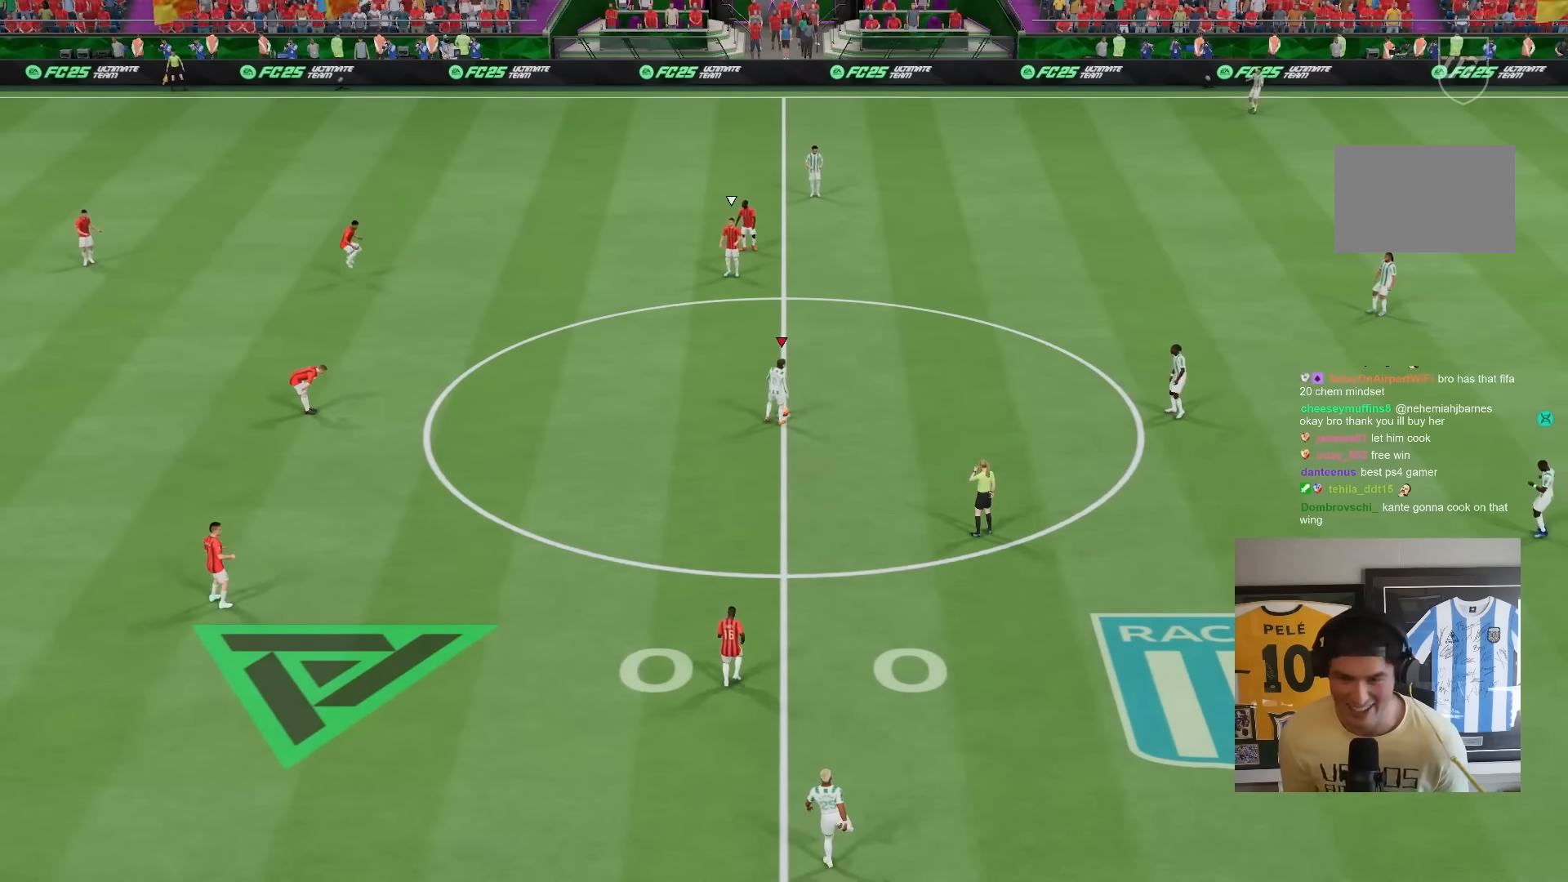
{"buttons": ["CROSS"], "left_stick": "center", "right_stick": "center", "events": [[167, "CROSS", "up"], [267, "CROSS", "down"], [400, "CROSS", "up"], [467, "CROSS", "down"]]}
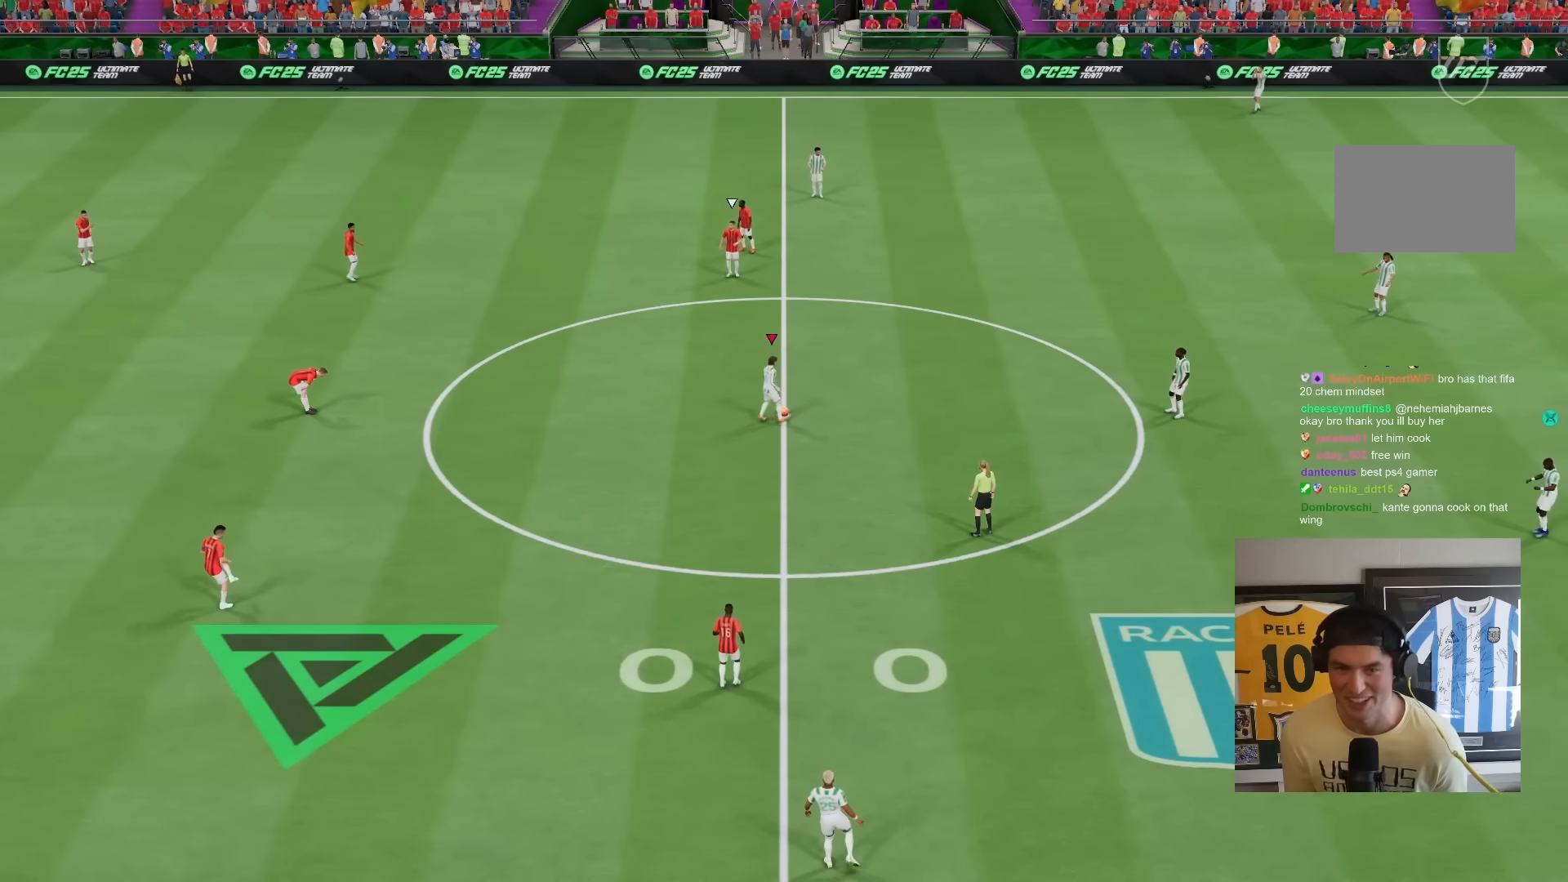
{"buttons": [], "left_stick": "center", "right_stick": "center", "events": [[167, "CROSS", "up"], [233, "CROSS", "down"], [367, "CROSS", "up"]]}
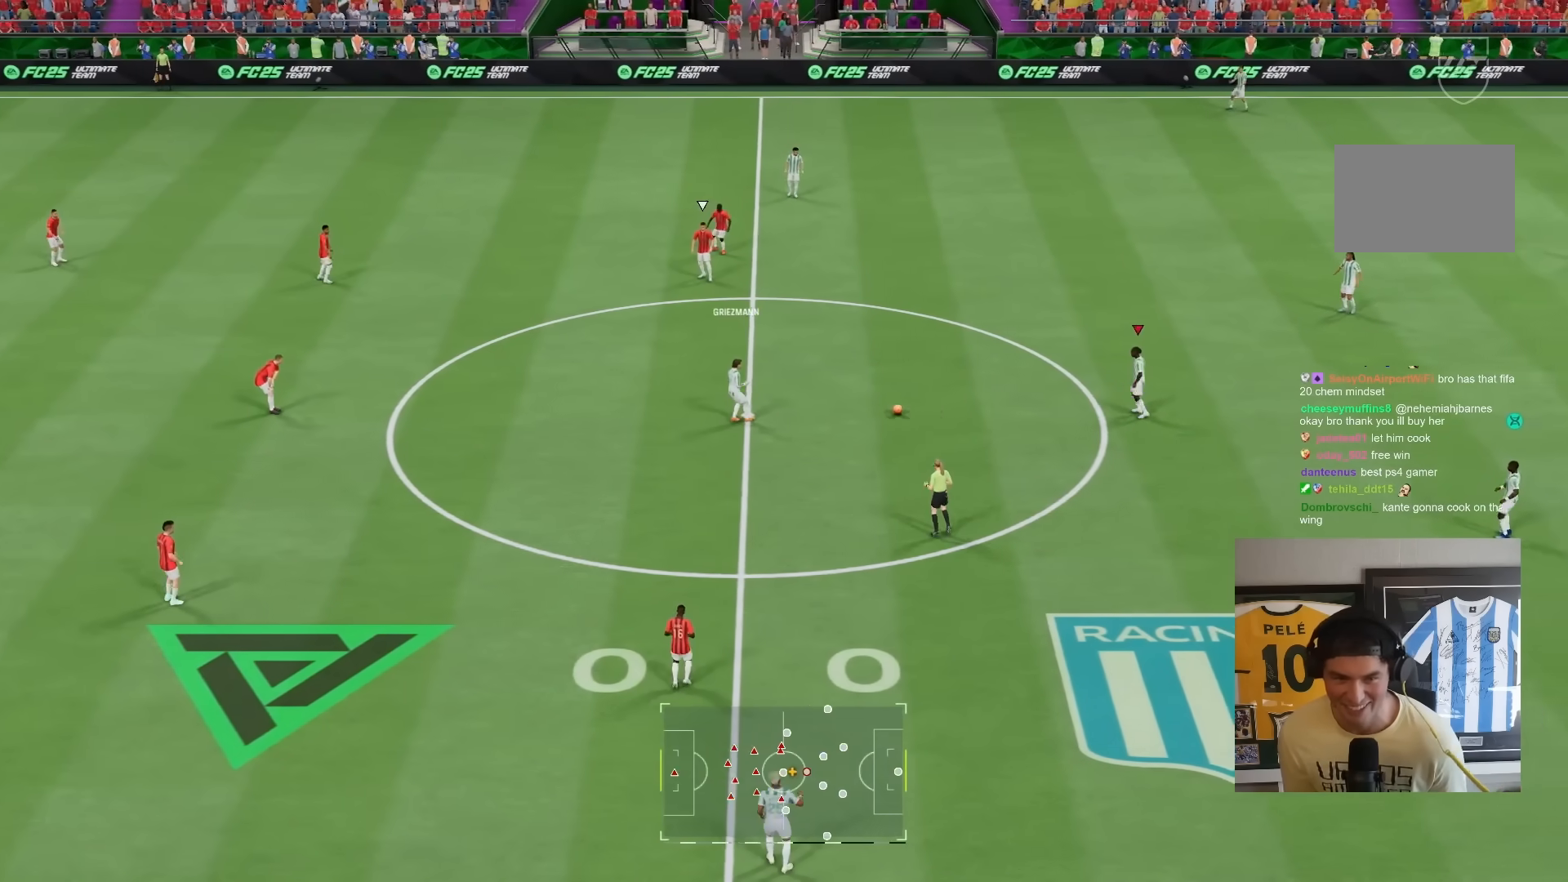
{"buttons": [], "left_stick": "center", "right_stick": "center", "events": [[167, "CROSS", "down"], [267, "CROSS", "up"]]}
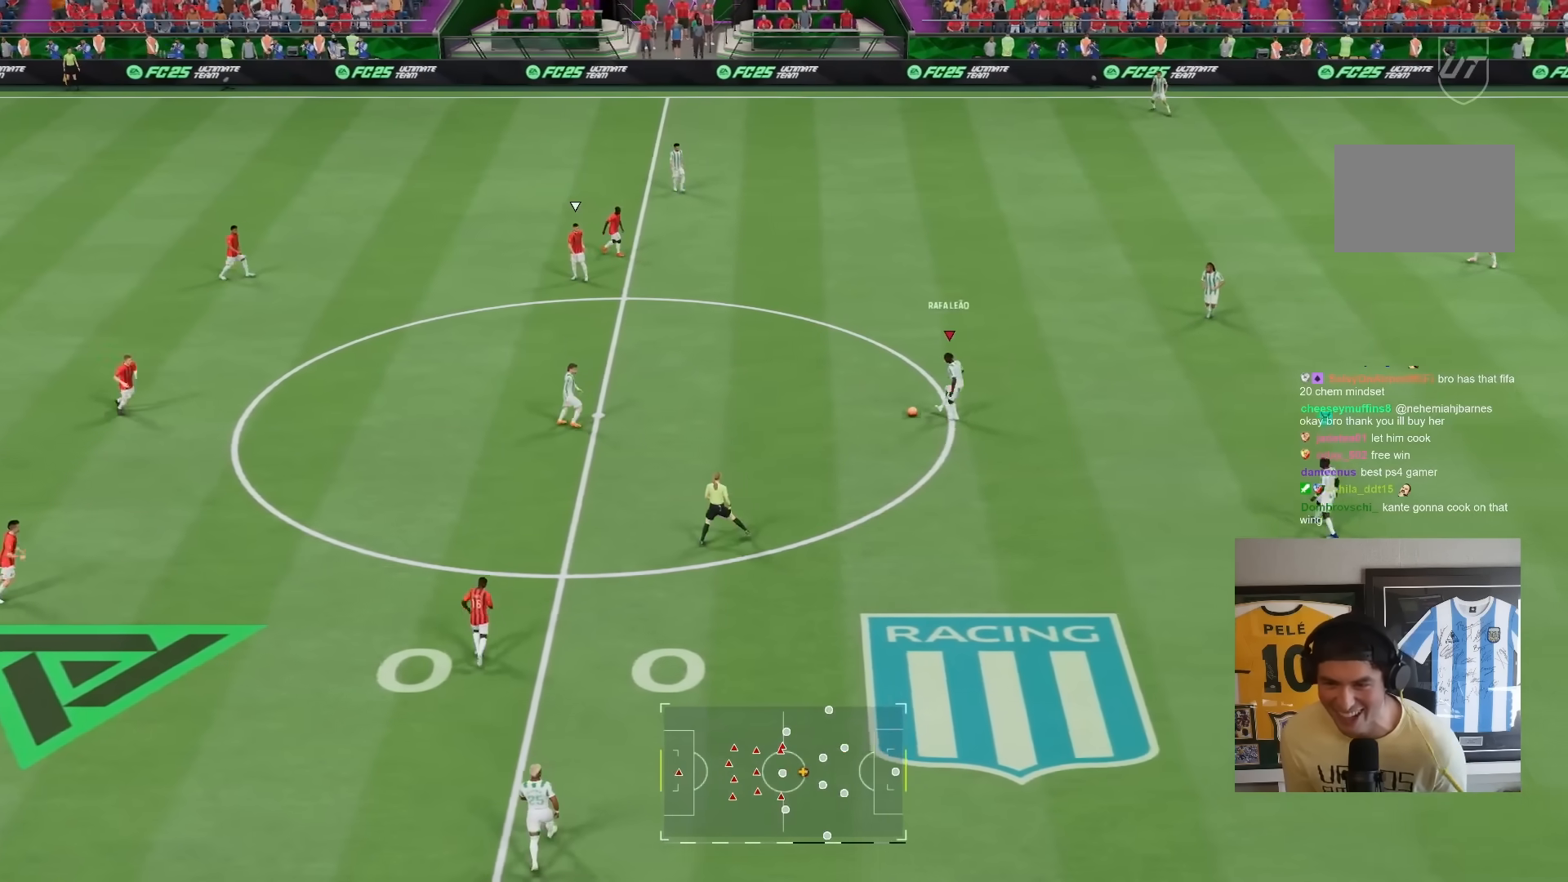
{"buttons": [], "left_stick": "up-left", "right_stick": "center", "events": [[300, "left_stick", "up"], [500, "left_stick", "up-left"]]}
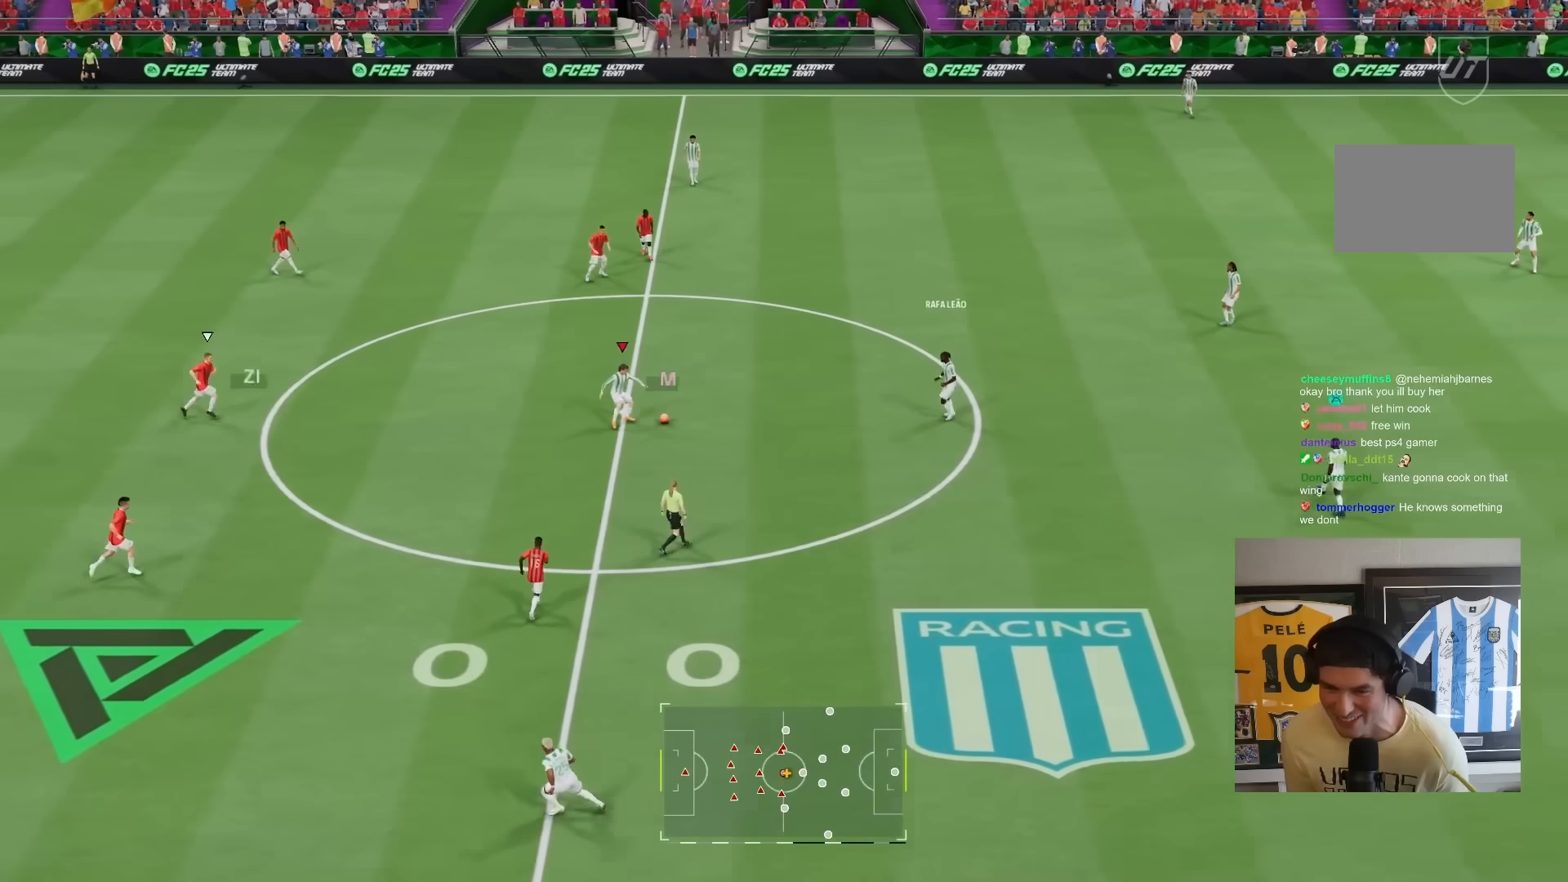
{"buttons": ["L1"], "left_stick": "down", "right_stick": "center", "events": [[150, "L1", "down"], [217, "left_stick", "center"], [383, "left_stick", "down"]]}
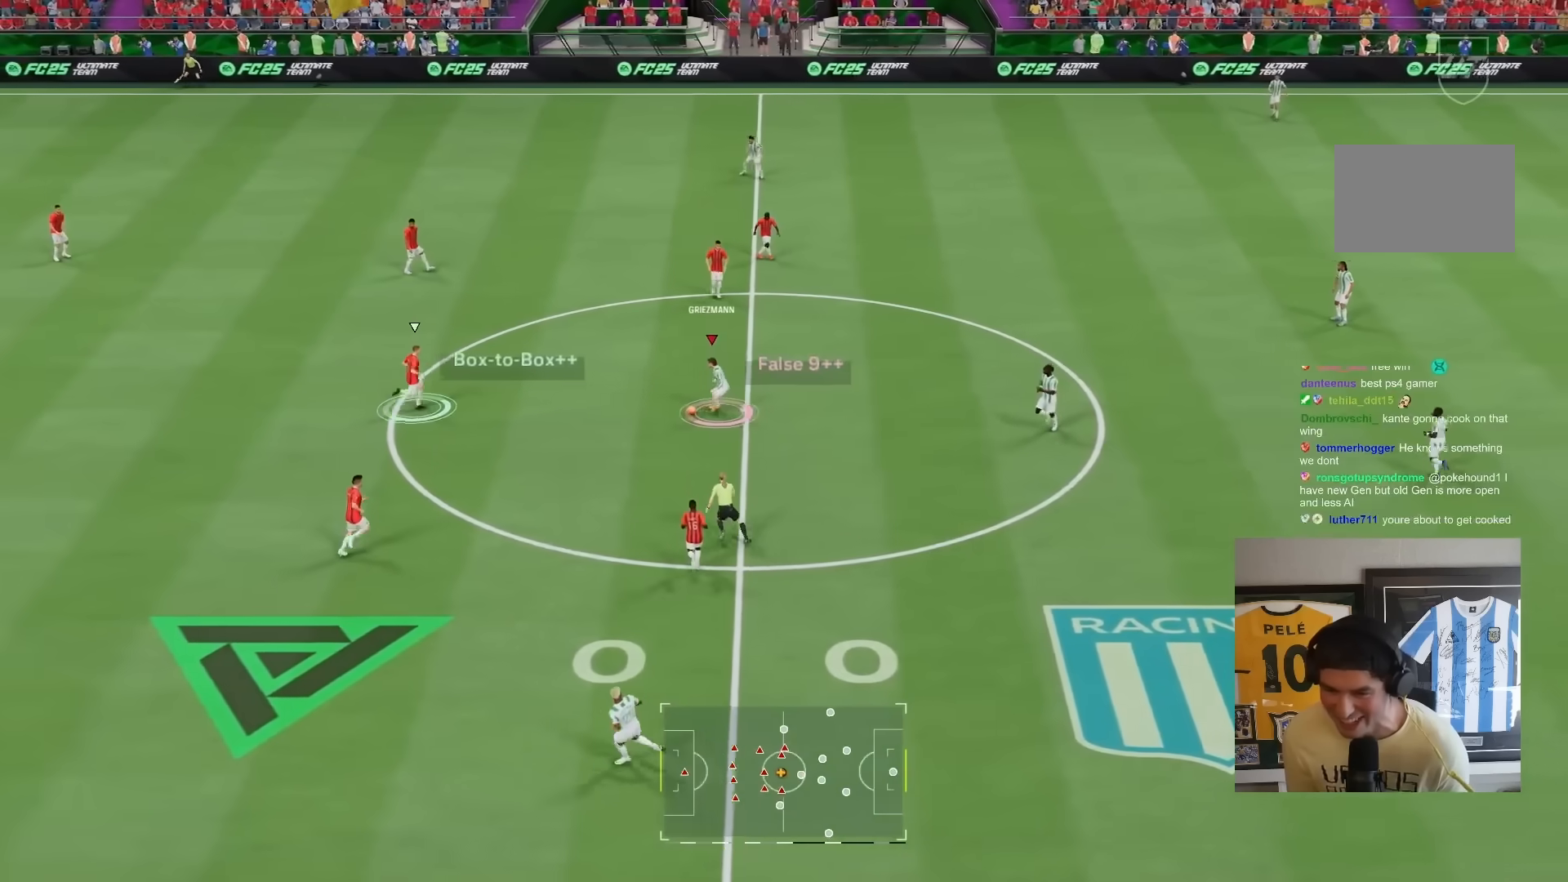
{"buttons": ["CROSS"], "left_stick": "down", "right_stick": "center"}
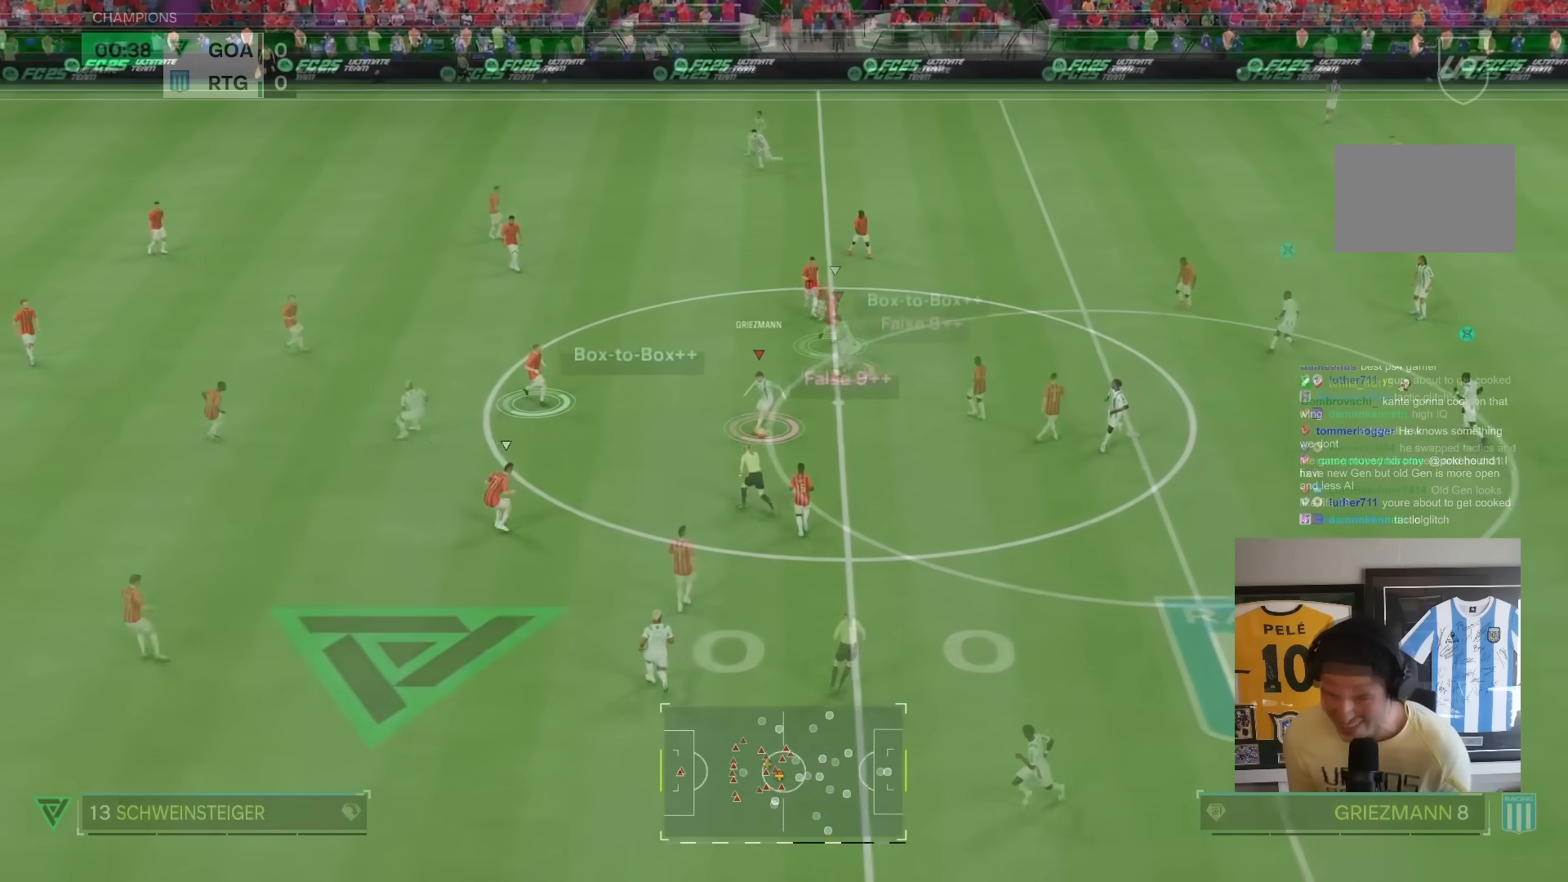
{"buttons": ["R2"], "left_stick": "center", "right_stick": "center", "events": [[33, "CROSS", "up"], [83, "left_stick", "center"], [300, "R2", "down"]]}
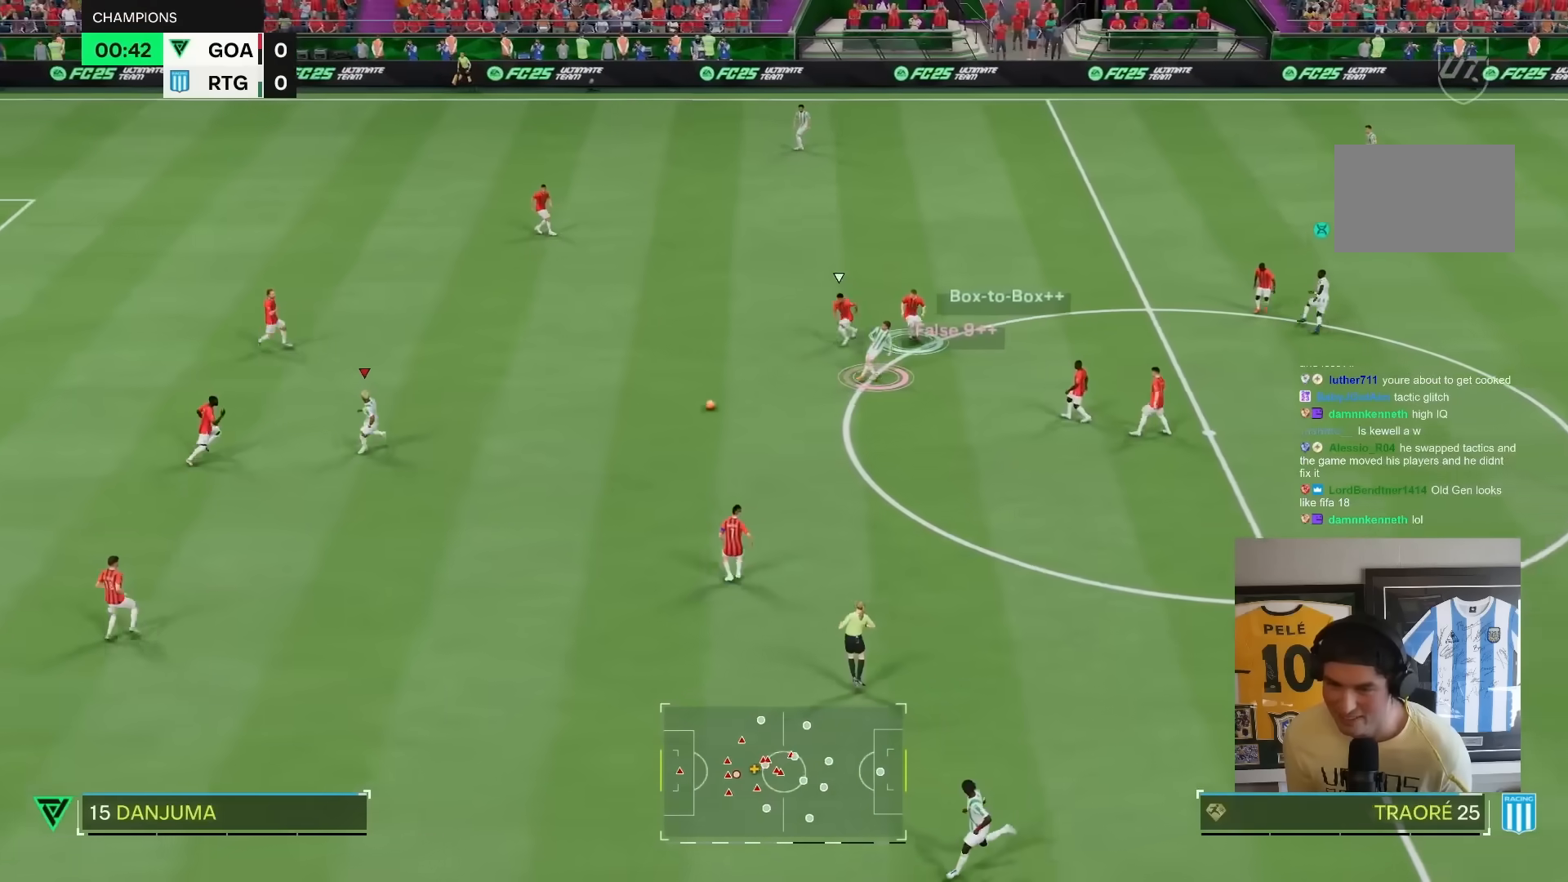
{"buttons": ["R2"], "left_stick": "down", "right_stick": "center", "events": [[33, "left_stick", "down"]]}
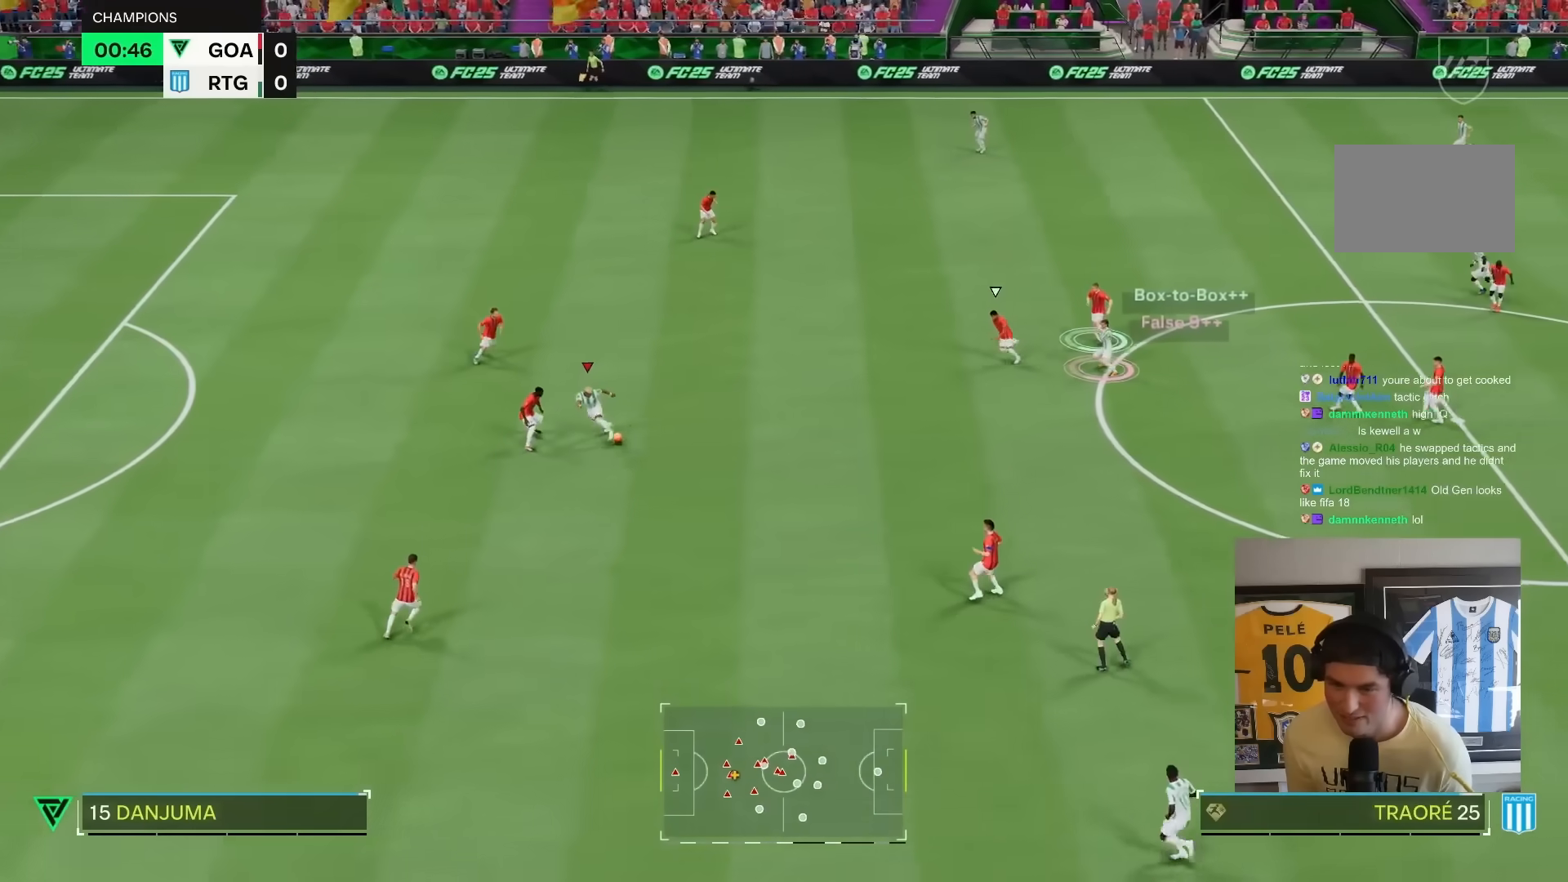
{"buttons": ["L1"], "left_stick": "down", "right_stick": "center", "events": [[167, "L1", "down"], [183, "R2", "up"]]}
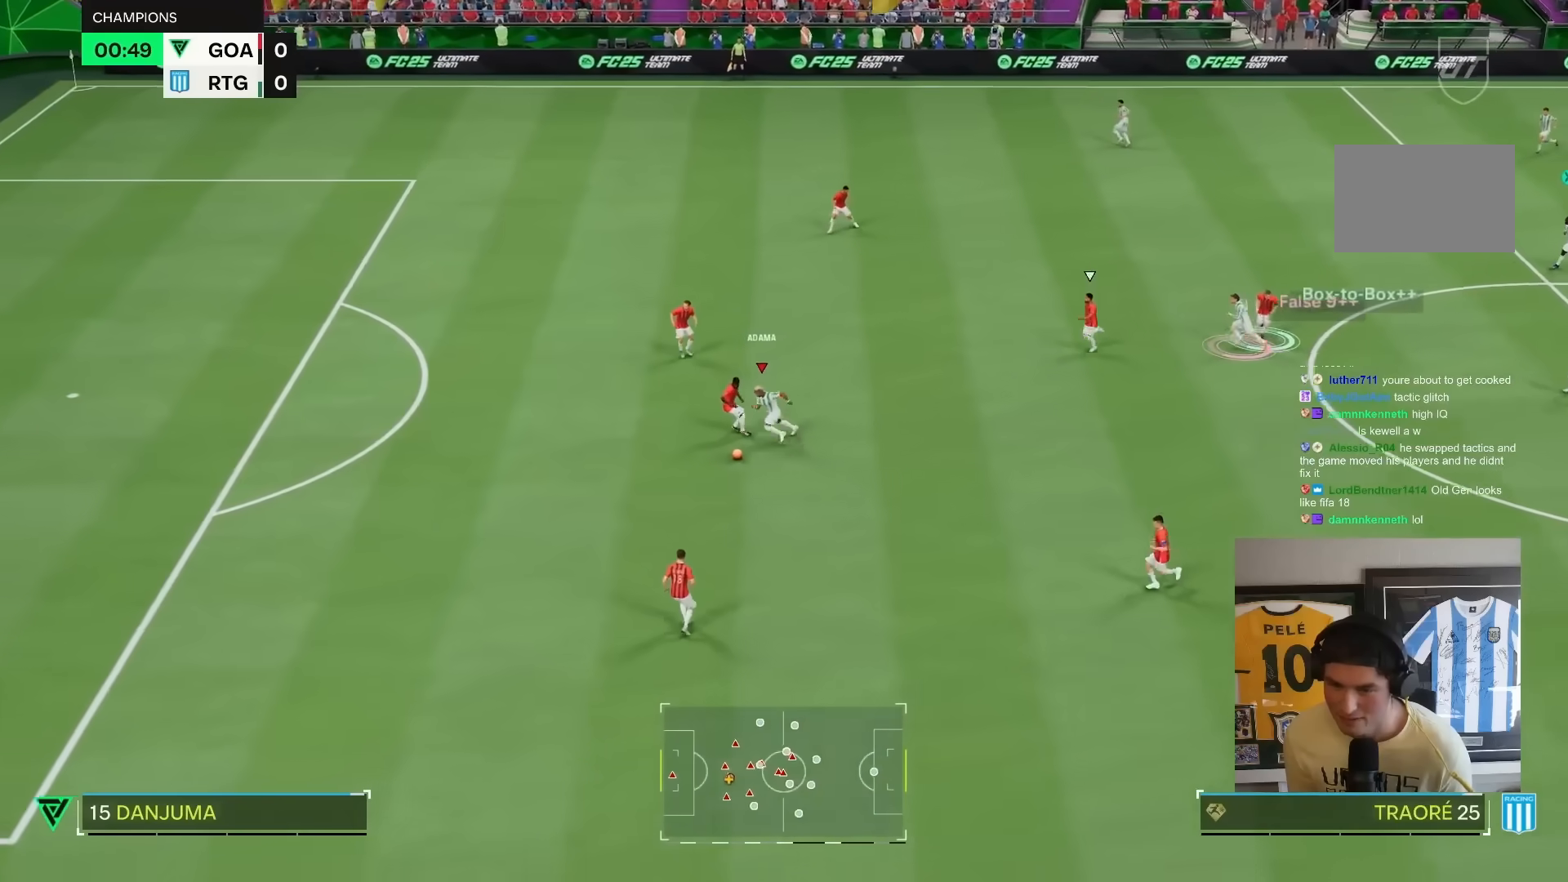
{"buttons": ["R2"], "left_stick": "down", "right_stick": "center", "events": [[33, "R2", "down"], [117, "L1", "up"]]}
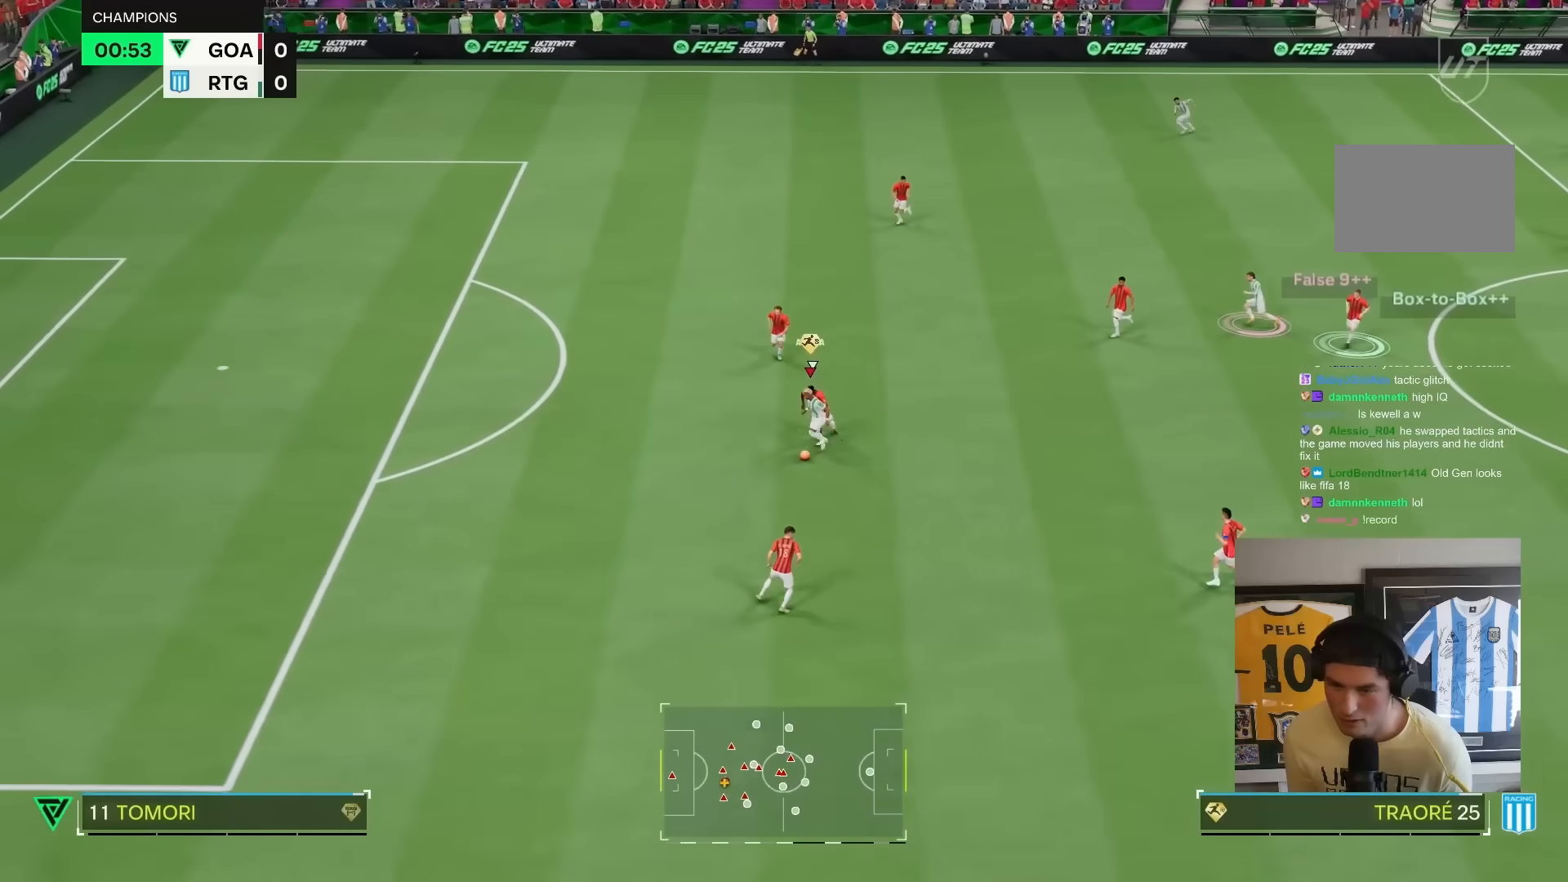
{"buttons": ["R2"], "left_stick": "center", "right_stick": "center", "events": [[183, "left_stick", "center"]]}
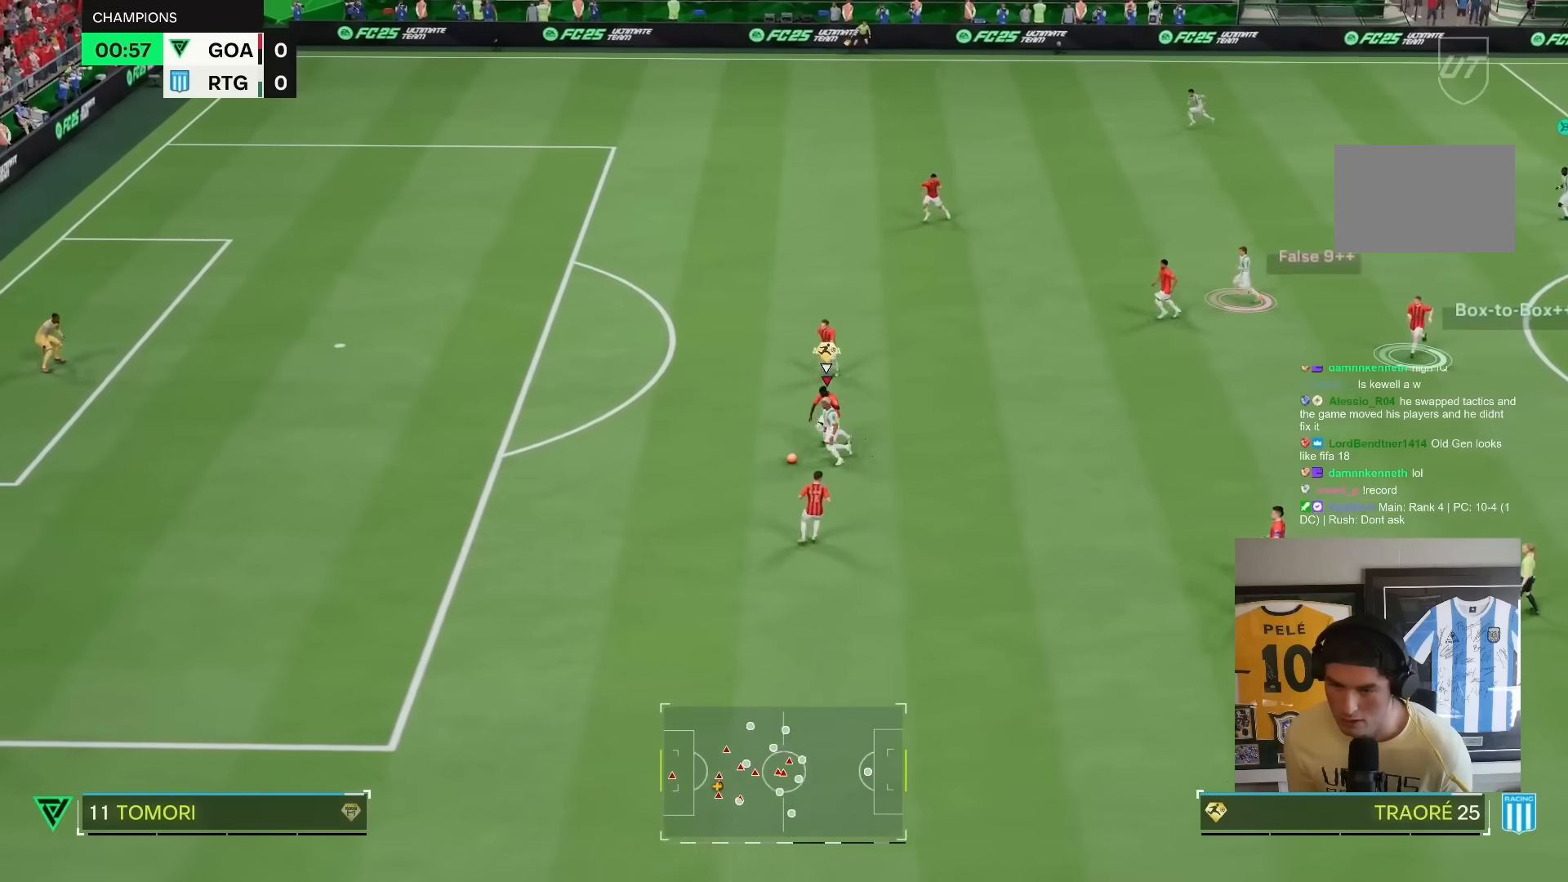
{"buttons": ["R1"], "left_stick": "right", "right_stick": "center", "events": [[150, "R1", "down"], [167, "R2", "up"], [417, "left_stick", "down-right"], [483, "left_stick", "right"]]}
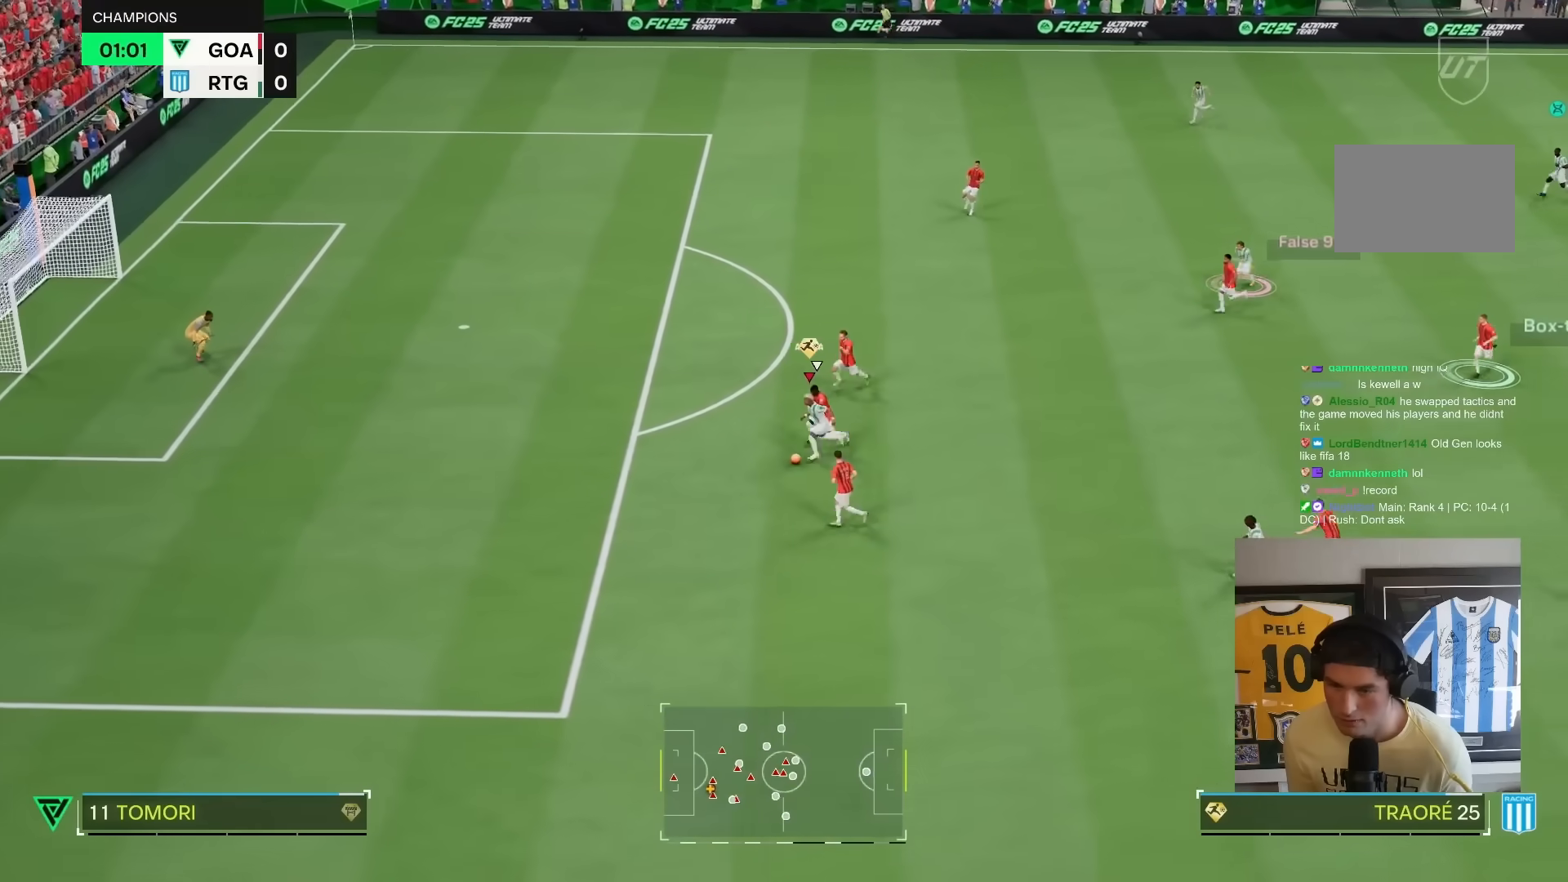
{"buttons": ["L1", "R1"], "left_stick": "up-right", "right_stick": "center", "events": [[267, "left_stick", "up-right"], [400, "L1", "down"]]}
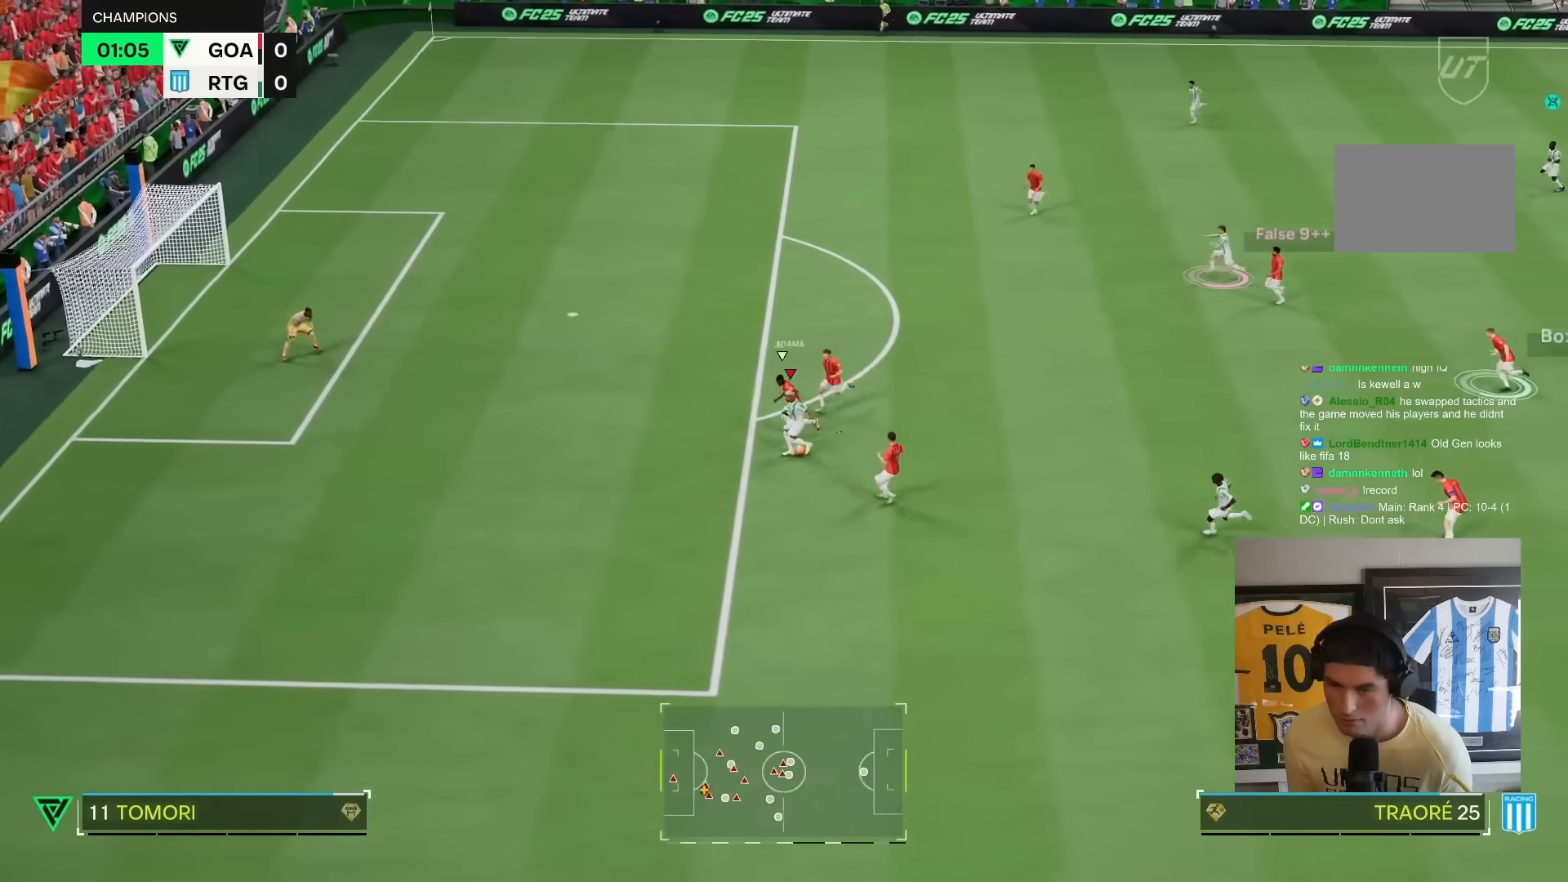
{"buttons": ["R1"], "left_stick": "right", "right_stick": "center", "events": [[33, "L1", "up"], [200, "left_stick", "right"]]}
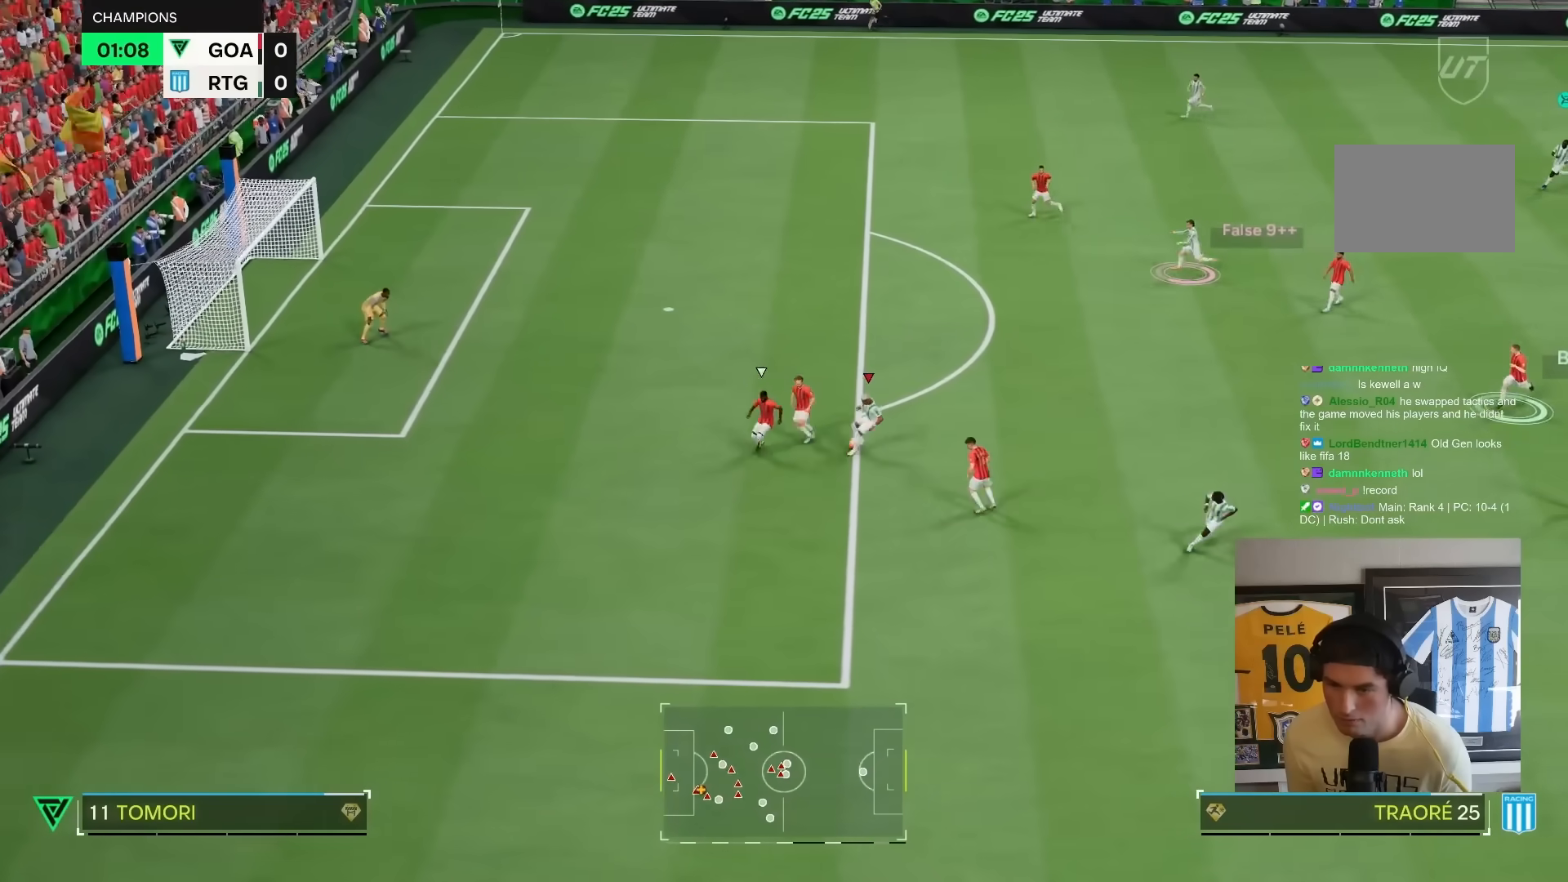
{"buttons": [], "left_stick": "up", "right_stick": "center", "events": [[33, "left_stick", "up-right"], [100, "R1", "up"], [267, "TRIANGLE", "down"], [267, "left_stick", "up"], [367, "TRIANGLE", "up"]]}
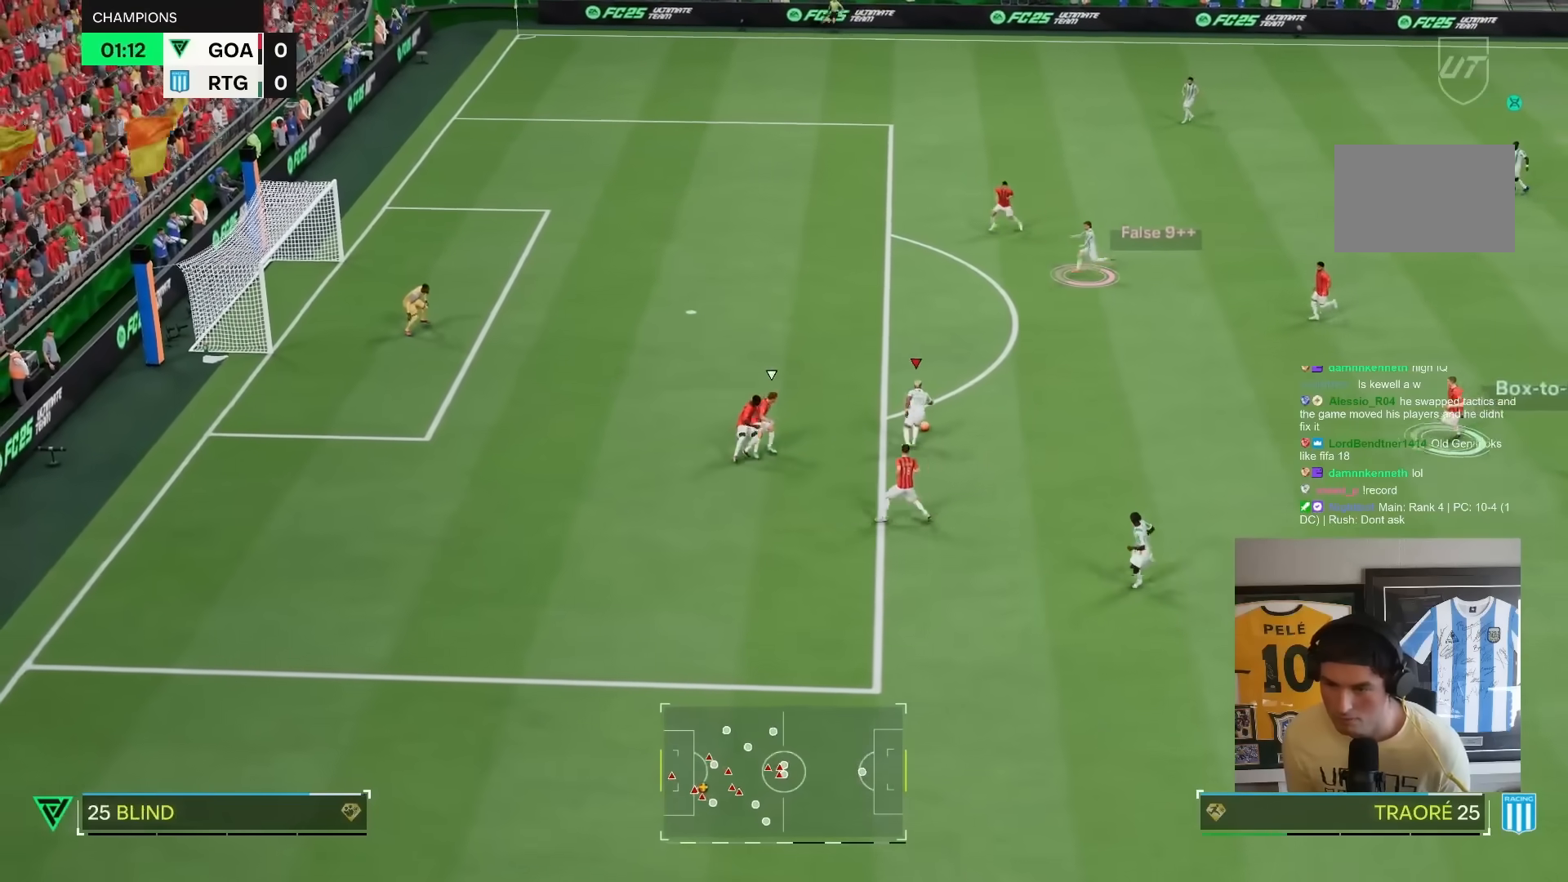
{"buttons": ["R2"], "left_stick": "up", "right_stick": "center", "events": [[200, "R2", "down"]]}
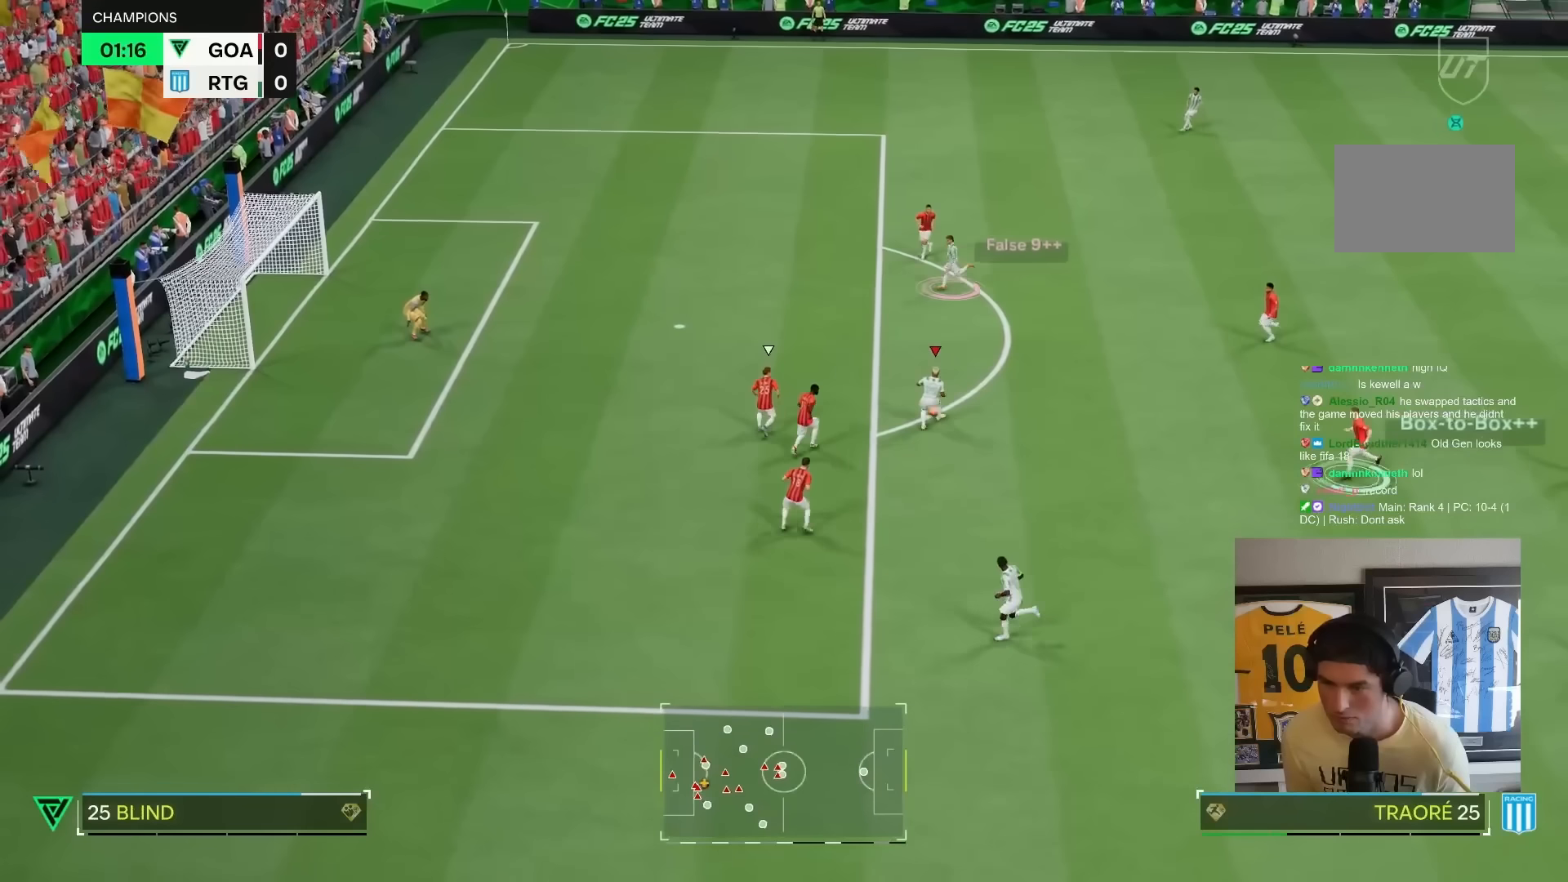
{"buttons": ["R2"], "left_stick": "up", "right_stick": "center", "events": [[183, "left_stick", "up-left"], [383, "left_stick", "up"]]}
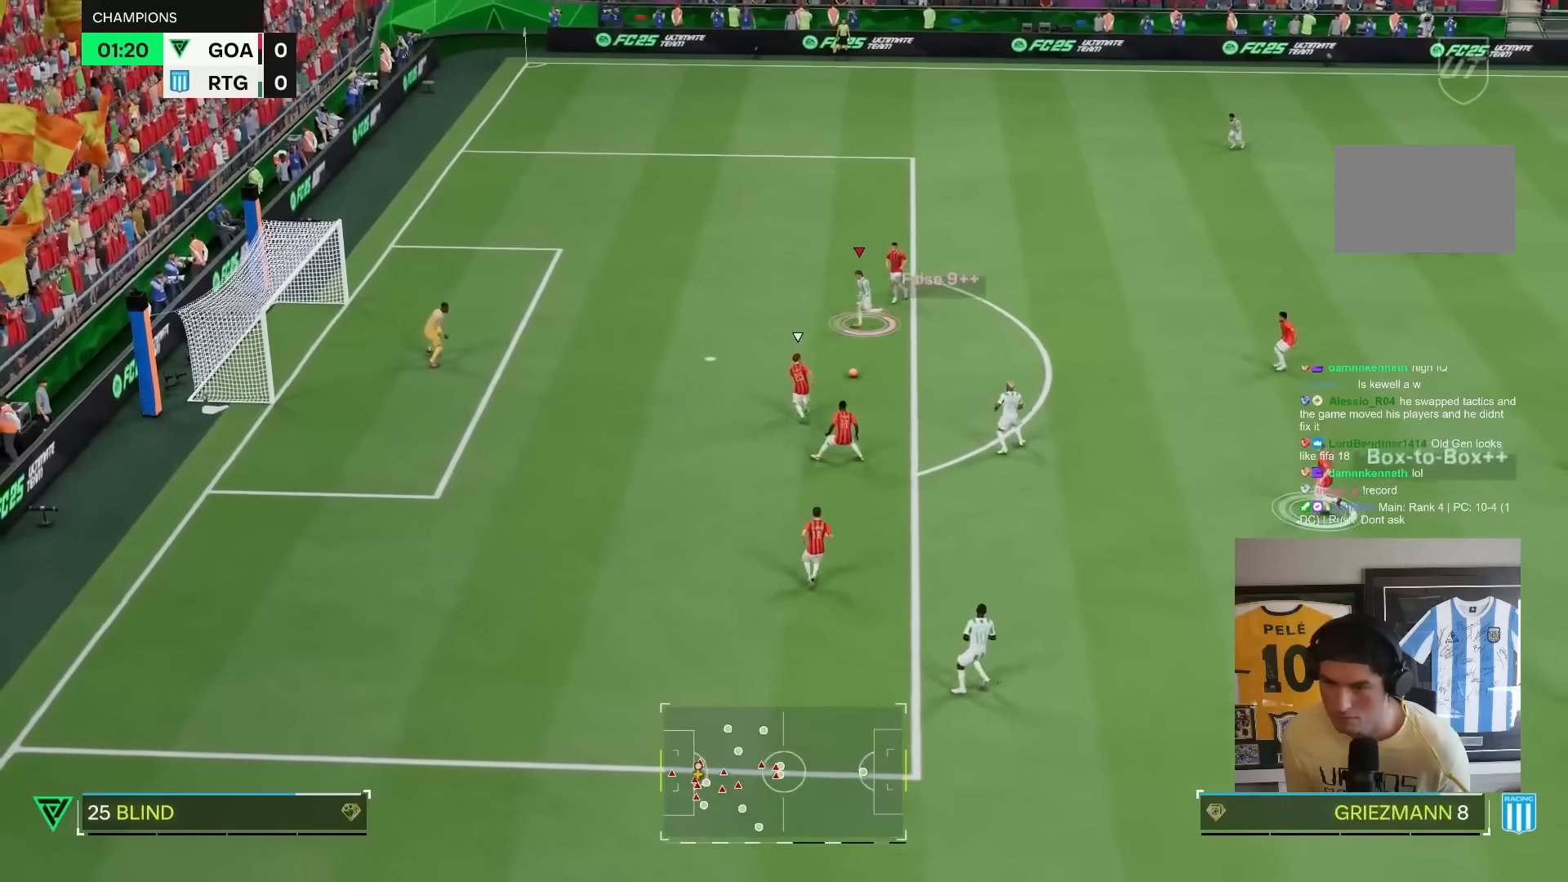
{"buttons": ["CIRCLE"], "left_stick": "up", "right_stick": "center", "events": [[100, "R2", "up"], [450, "CIRCLE", "down"]]}
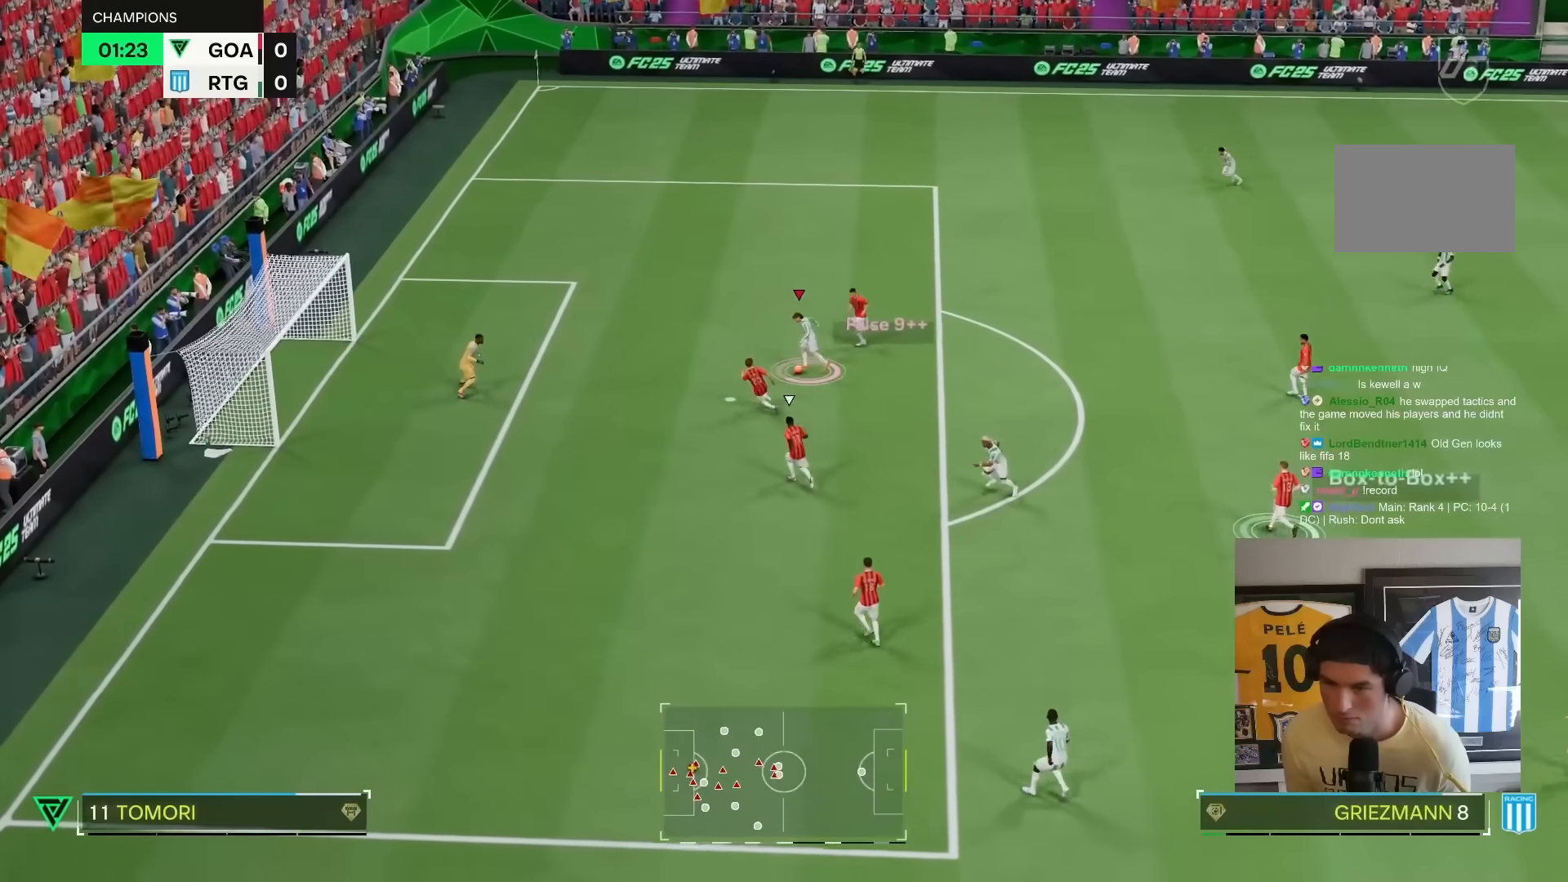
{"buttons": [], "left_stick": "up", "right_stick": "center", "events": [[117, "CIRCLE", "up"]]}
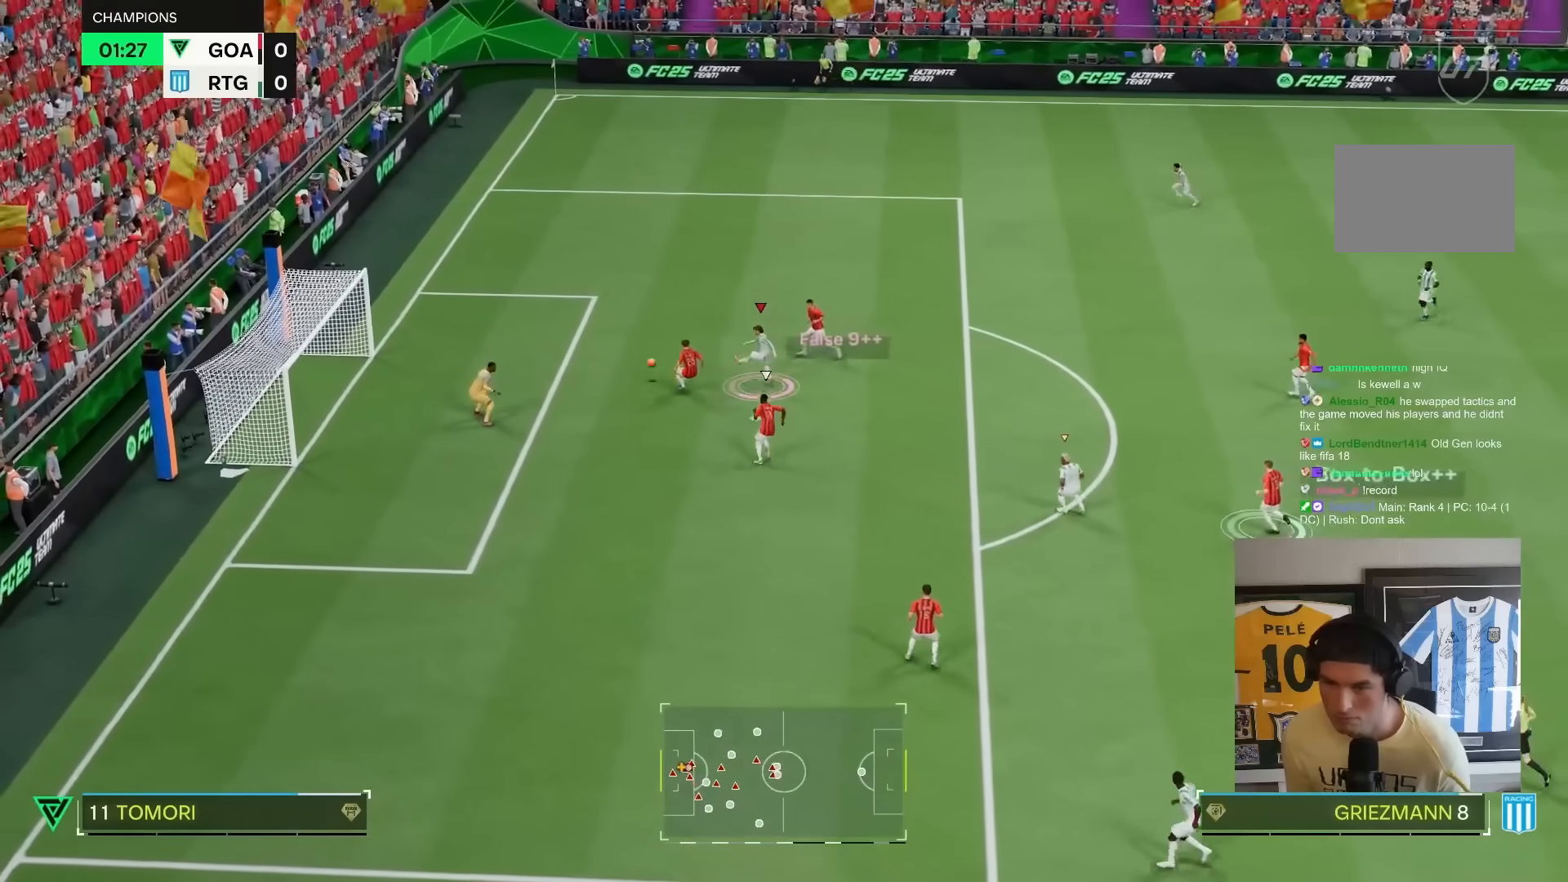
{"buttons": ["R2"], "left_stick": "up", "right_stick": "center", "events": [[400, "R2", "down"]]}
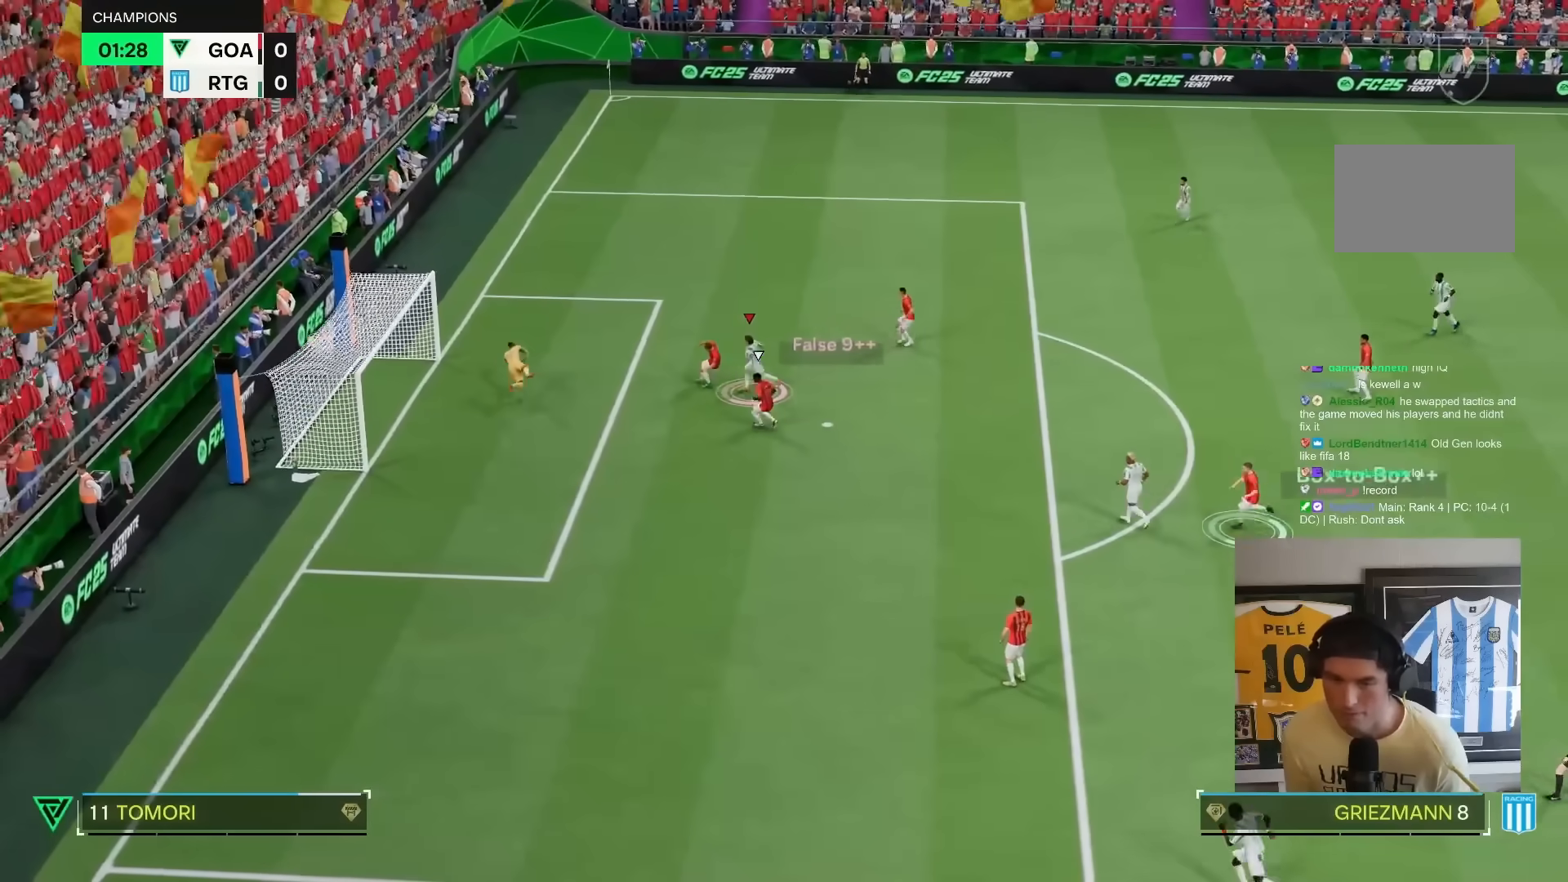
{"buttons": ["R2"], "left_stick": "up", "right_stick": "center", "events": []}